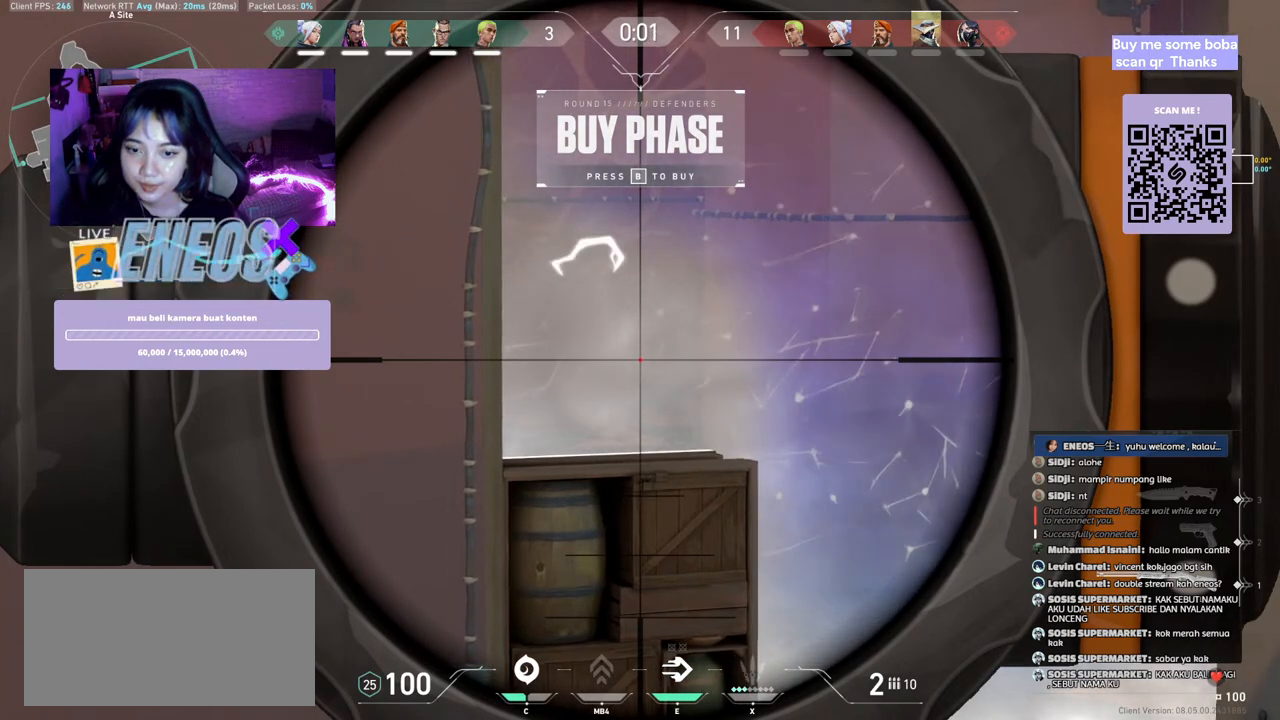
Gameplay with keyboard and mouse; each line is a JSON object with the keys and mouse buttons held at the frame after it. "events" lists presses ("down") and releases ("up") of "a", "ctrl", "d", "e", "q", "s", "shift", "space", "w", "mouse_left", "mouse_wheel", "mouse_right", "mouse_mb4" and "mouse_mb5" between this image and that frame as [ms after this image, input, new state], when the widget could be followed in between. "mouse_left", "mouse_wheel", "mouse_right", "mouse_mb4", "mouse_mb5" = the "left", "wheel", "right", "mb4", "mb5" buttons of the "mouse" list. No other keys are recorded. "wheel" means that the mouse wheel is clicked or scrolled. Mouse movement is not recorded.
{"keys": [], "mouse": [], "events": [[33, "s", "up"], [150, "d", "down"], [250, "d", "up"]]}
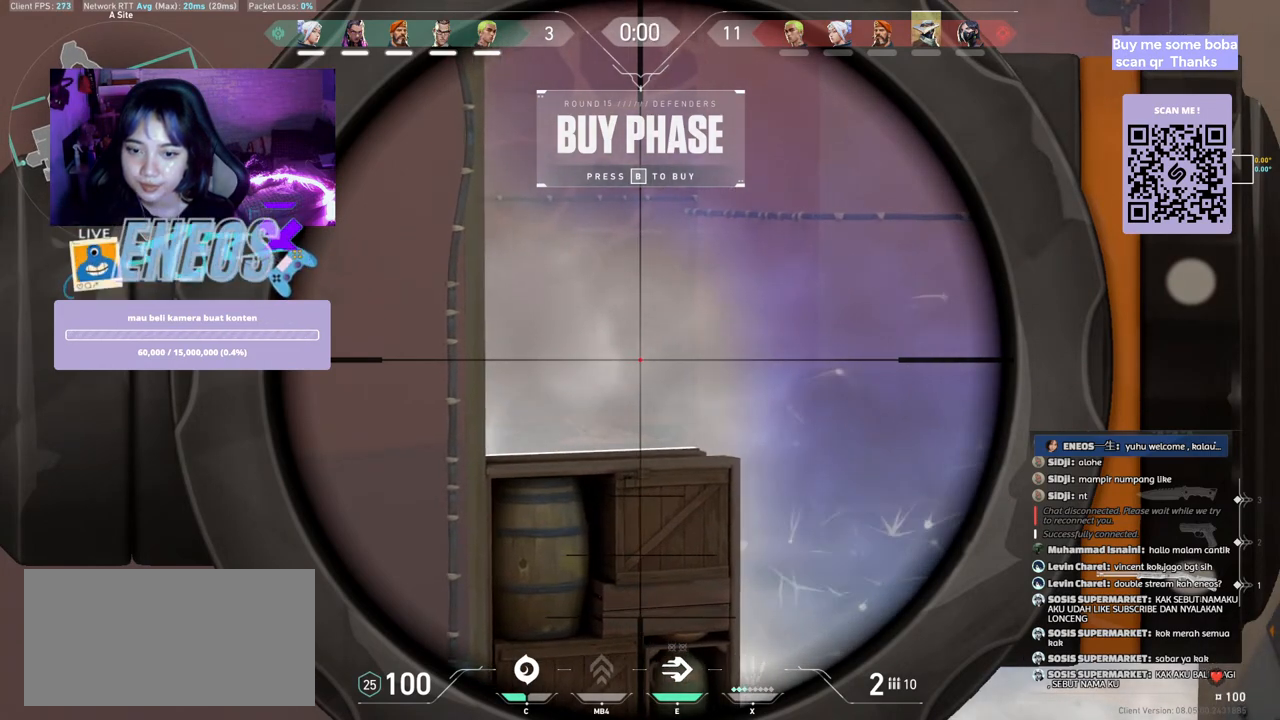
{"keys": [], "mouse": [], "events": []}
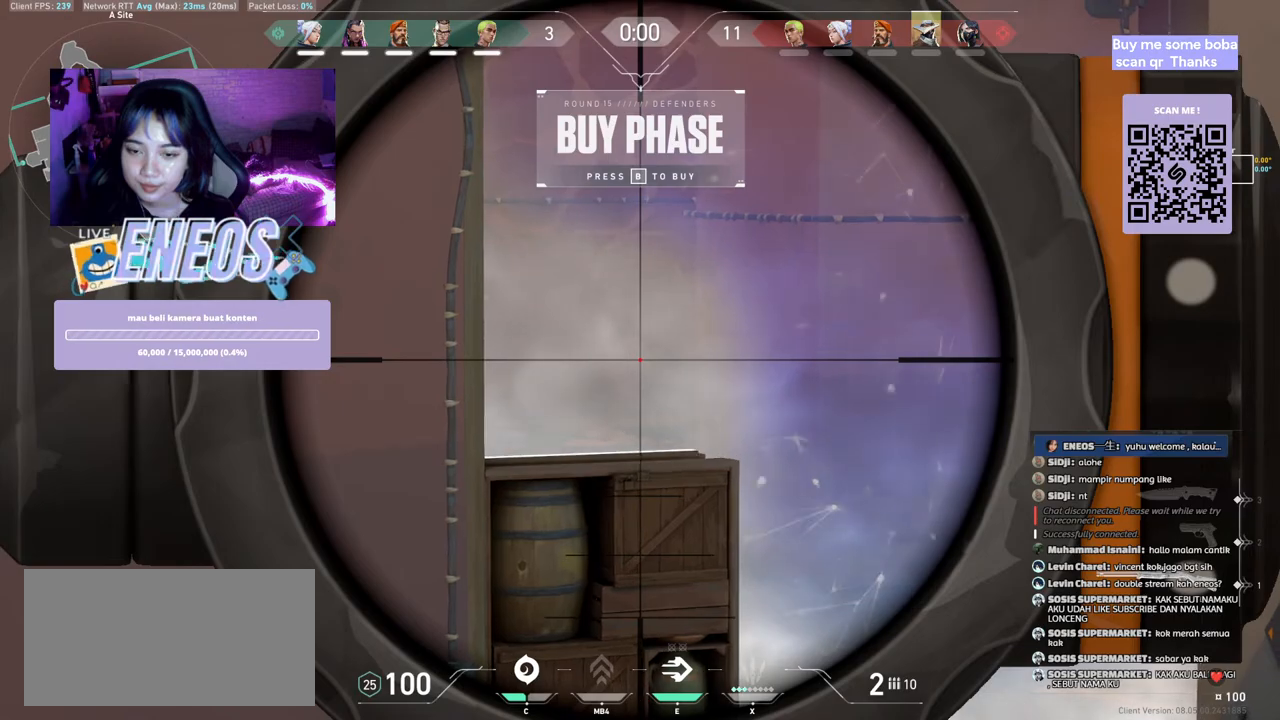
{"keys": [], "mouse": [], "events": []}
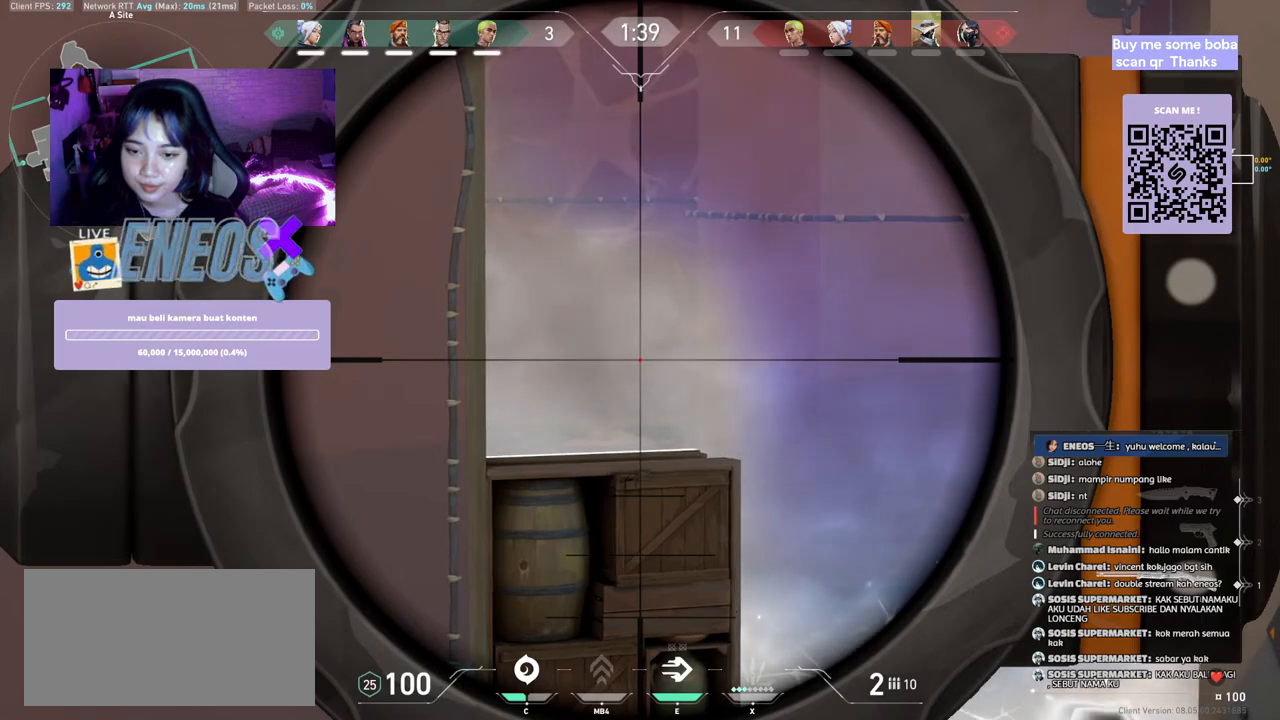
{"keys": [], "mouse": [], "events": [[217, "e", "down"], [350, "e", "up"]]}
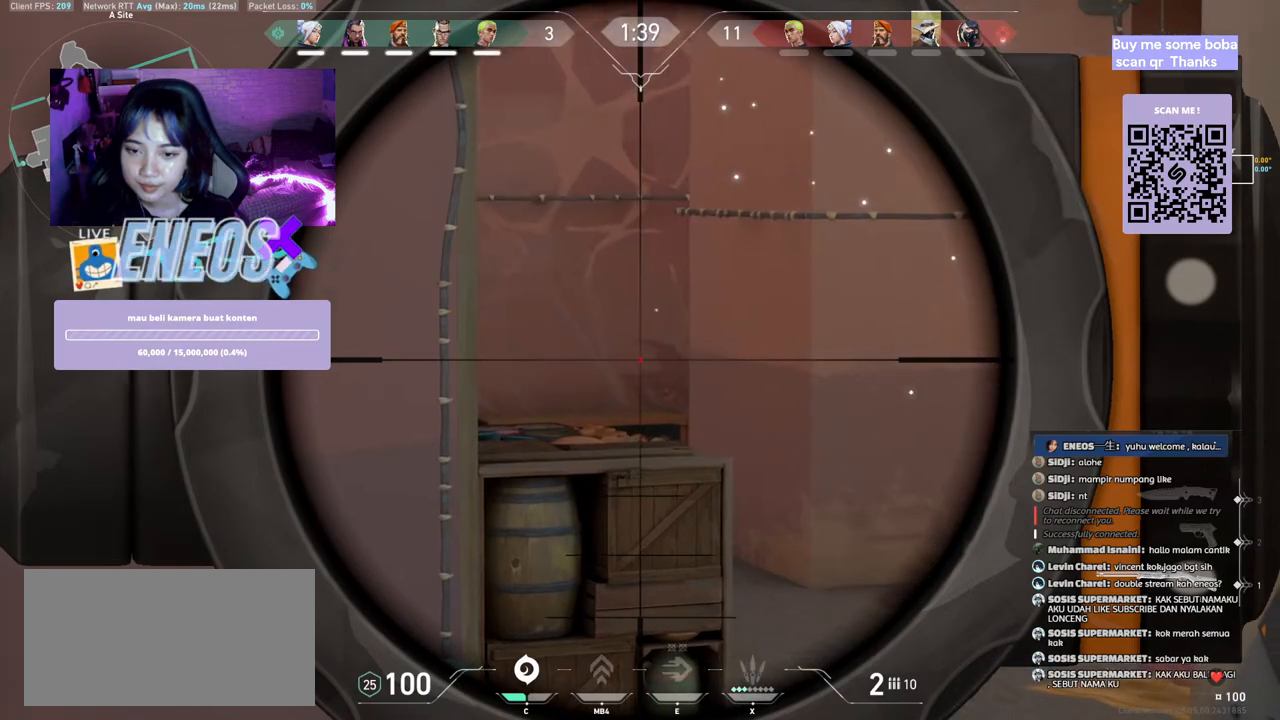
{"keys": [], "mouse": [], "events": [[33, "a", "down"], [150, "d", "down"], [167, "a", "up"], [267, "a", "down"], [283, "d", "up"], [417, "a", "up"]]}
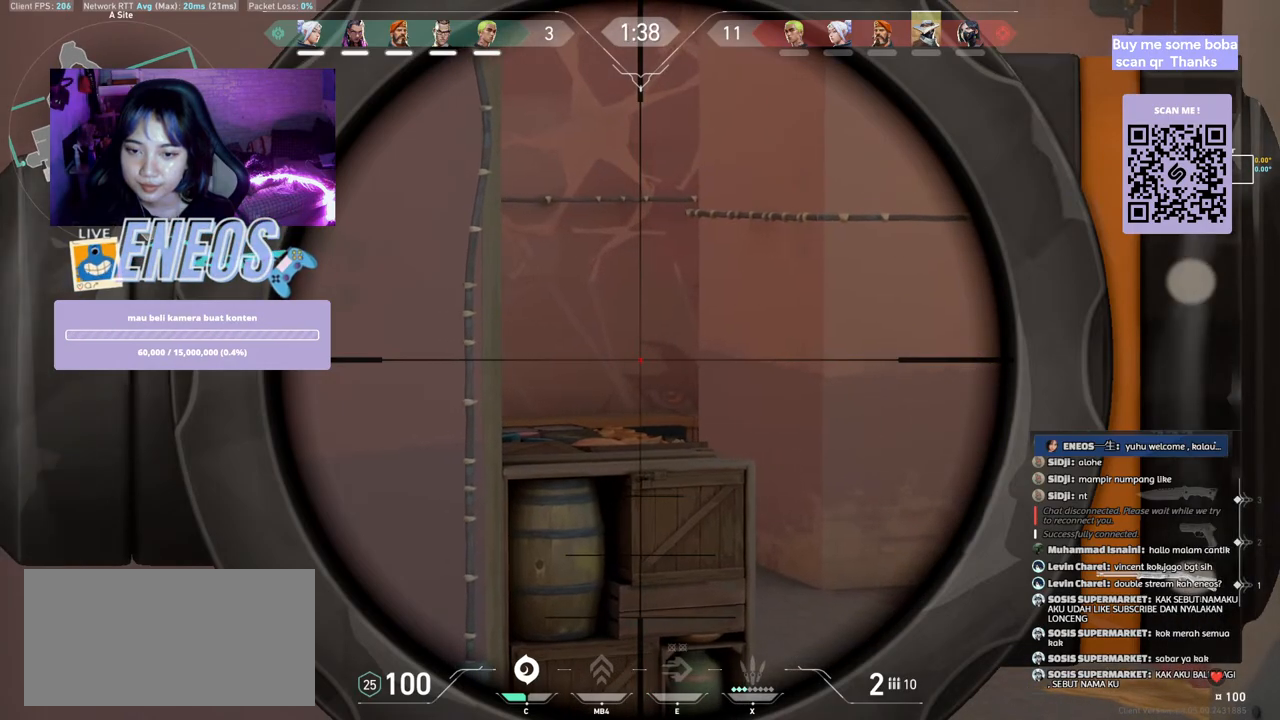
{"keys": [], "mouse": [], "events": [[317, "d", "down"], [367, "d", "up"]]}
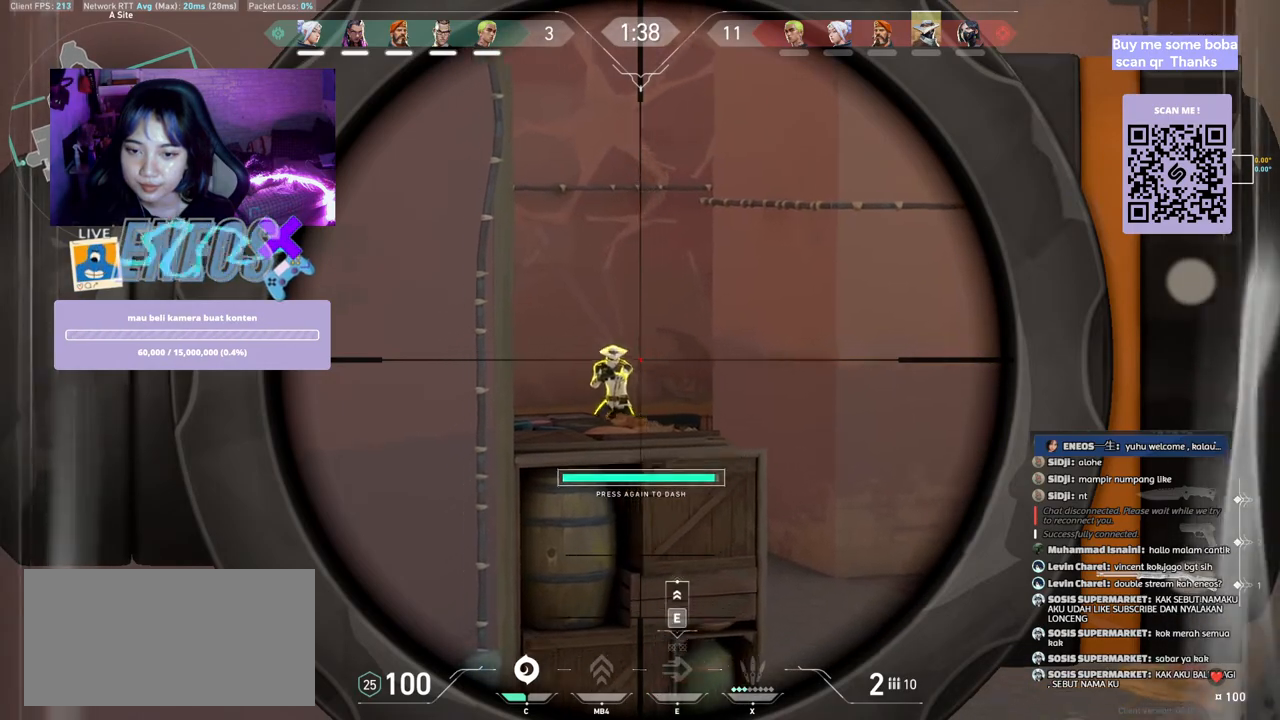
{"keys": [], "mouse": ["left"], "events": [[33, "mouse_left", "down"], [217, "mouse_left", "up"], [483, "mouse_left", "down"]]}
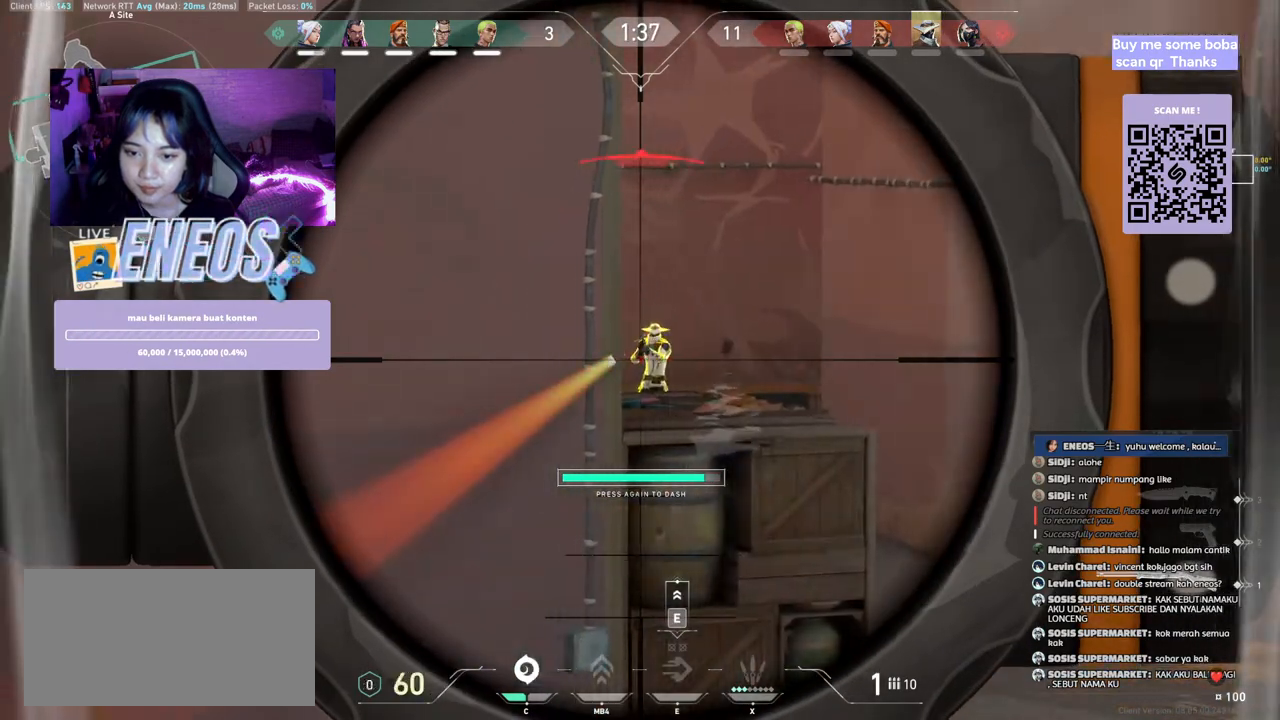
{"keys": ["s"], "mouse": ["wheel"], "events": [[50, "a", "down"], [83, "e", "down"], [117, "mouse_left", "up"], [200, "e", "up"], [333, "mouse_wheel", "down"], [400, "s", "down"], [467, "a", "up"], [483, "mouse_wheel", "up"], [500, "mouse_wheel", "down"]]}
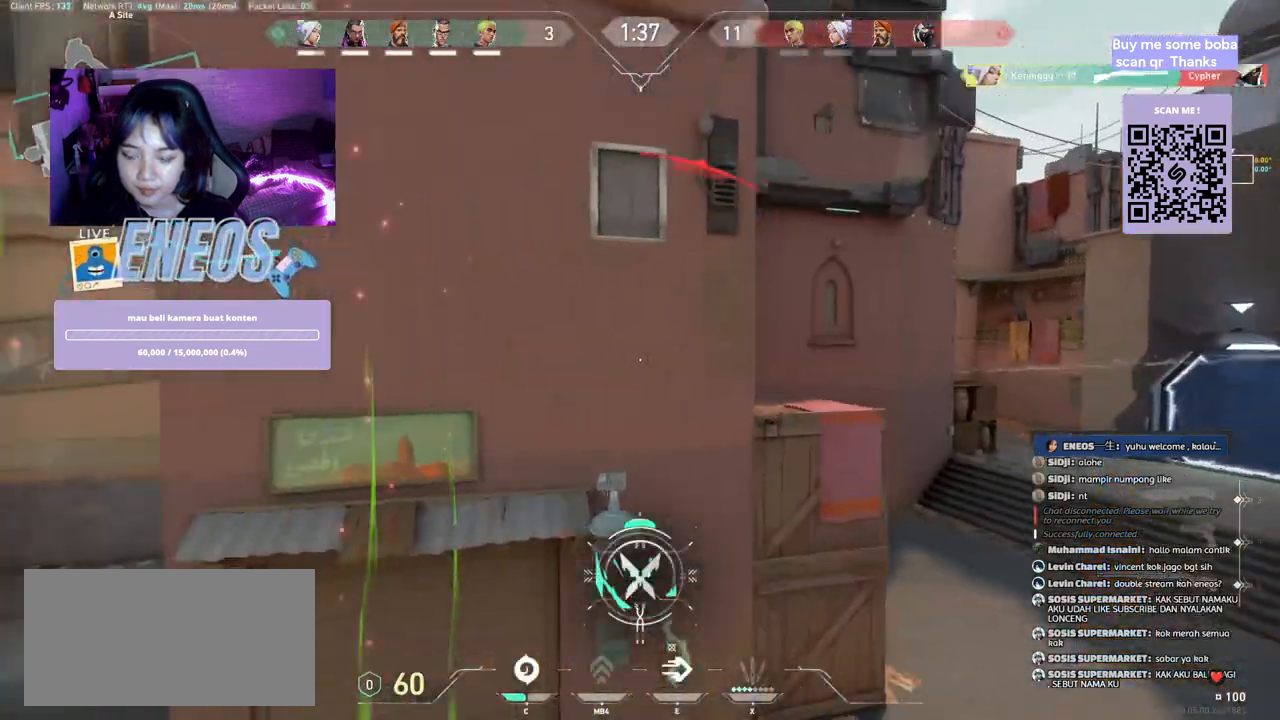
{"keys": ["d"], "mouse": [], "events": [[17, "mouse_wheel", "up"], [267, "d", "down"], [417, "s", "up"]]}
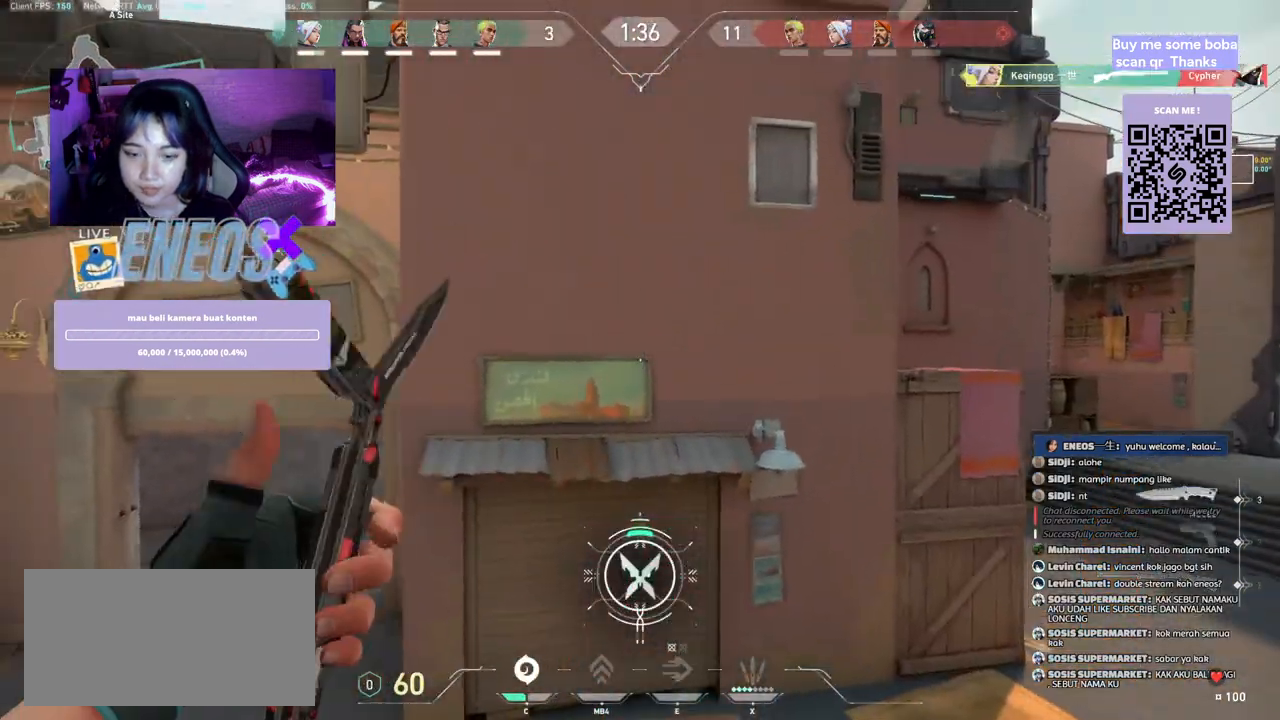
{"keys": ["d", "s"], "mouse": [], "events": [[300, "s", "down"]]}
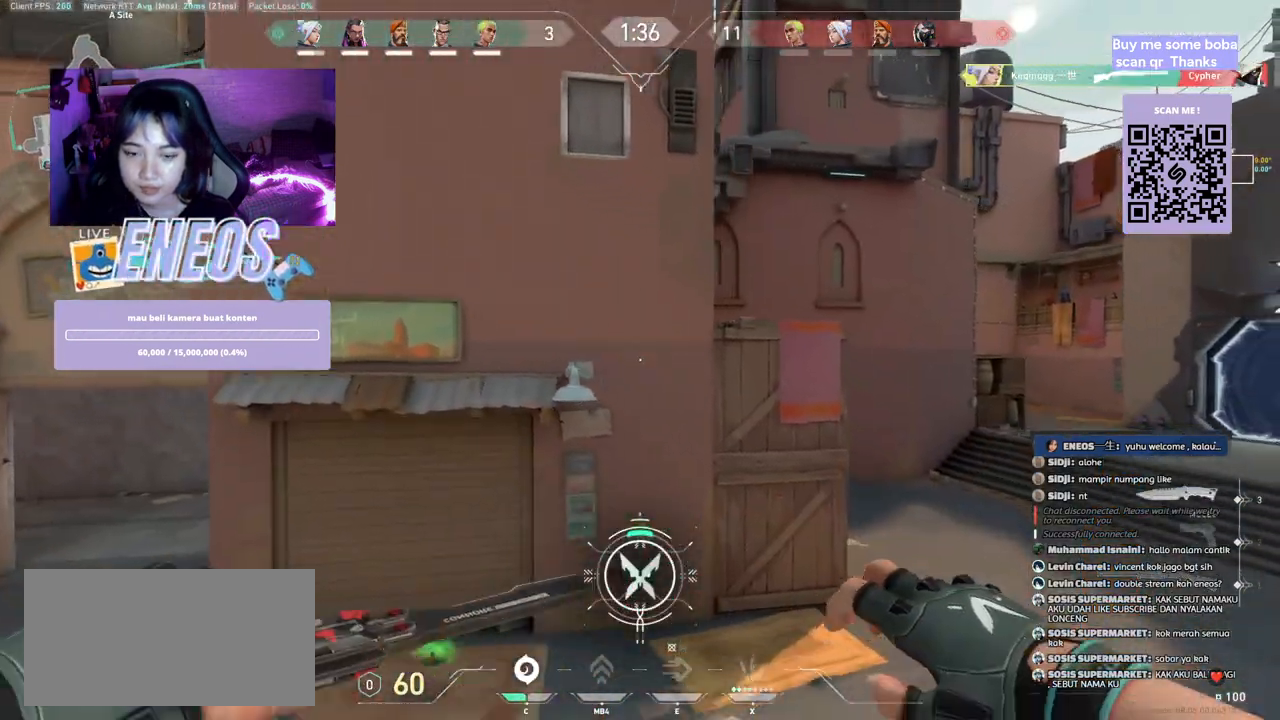
{"keys": ["d"], "mouse": [], "events": [[117, "d", "up"], [367, "d", "down"], [400, "s", "up"]]}
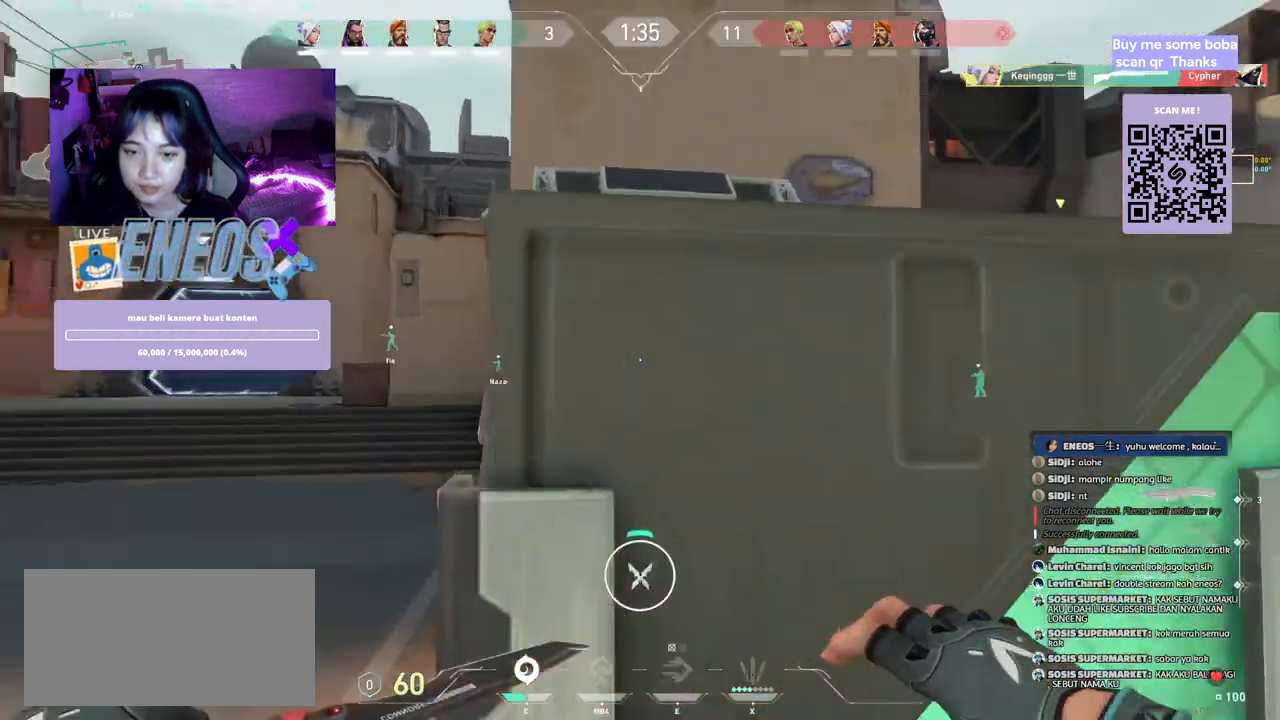
{"keys": ["w"], "mouse": ["right"], "events": [[50, "w", "down"], [217, "d", "up"], [483, "mouse_right", "down"]]}
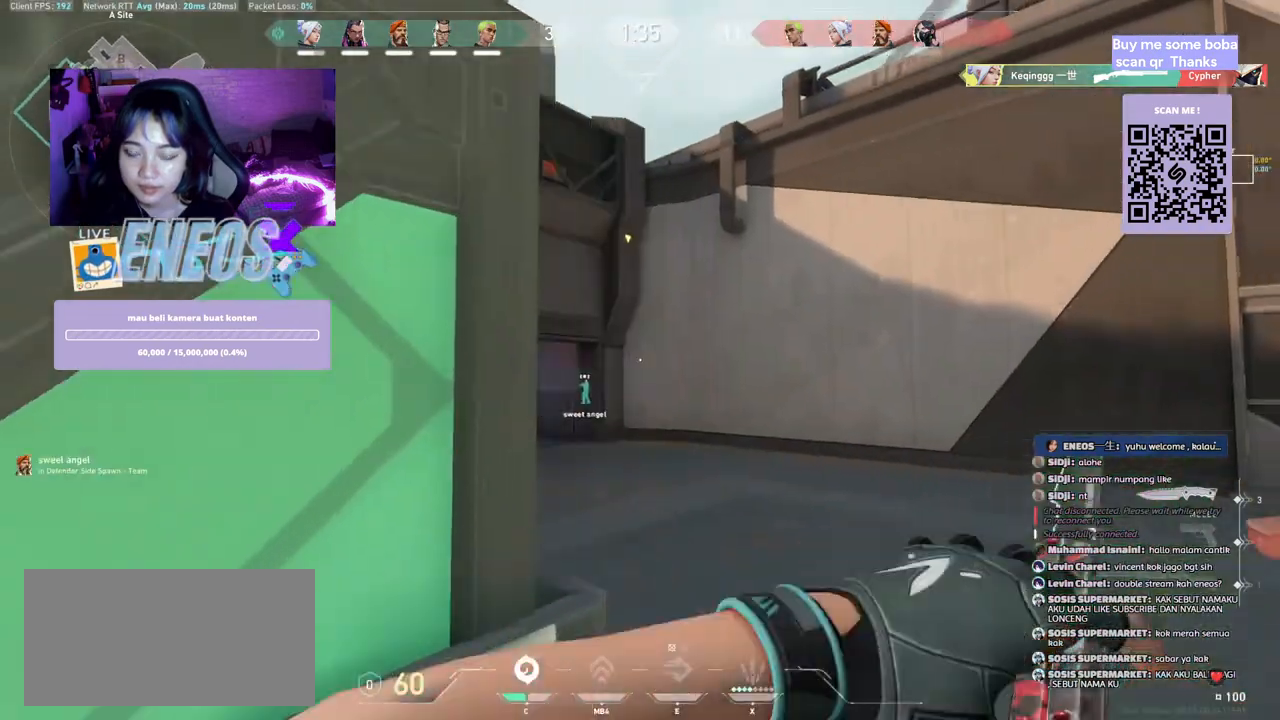
{"keys": ["w"], "mouse": [], "events": [[150, "mouse_right", "up"]]}
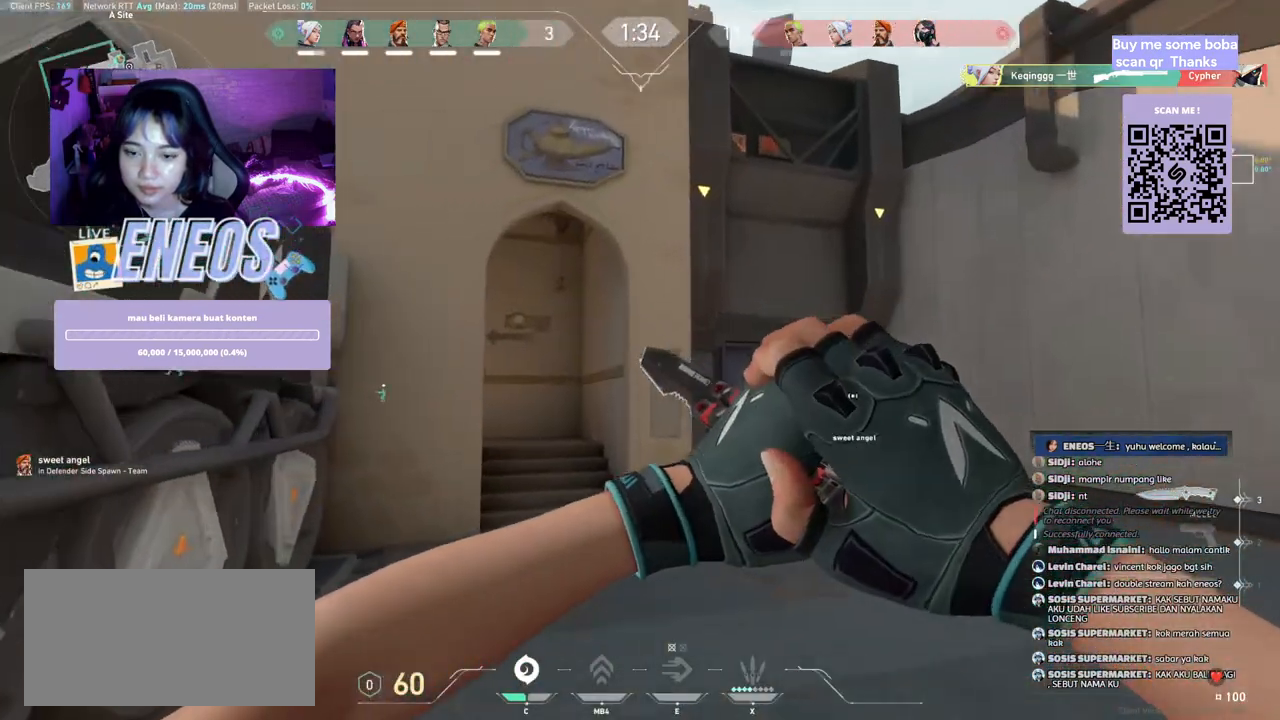
{"keys": ["w"], "mouse": [], "events": [[183, "space", "down"], [283, "d", "down"], [333, "w", "up"], [400, "space", "up"], [400, "w", "down"], [500, "d", "up"]]}
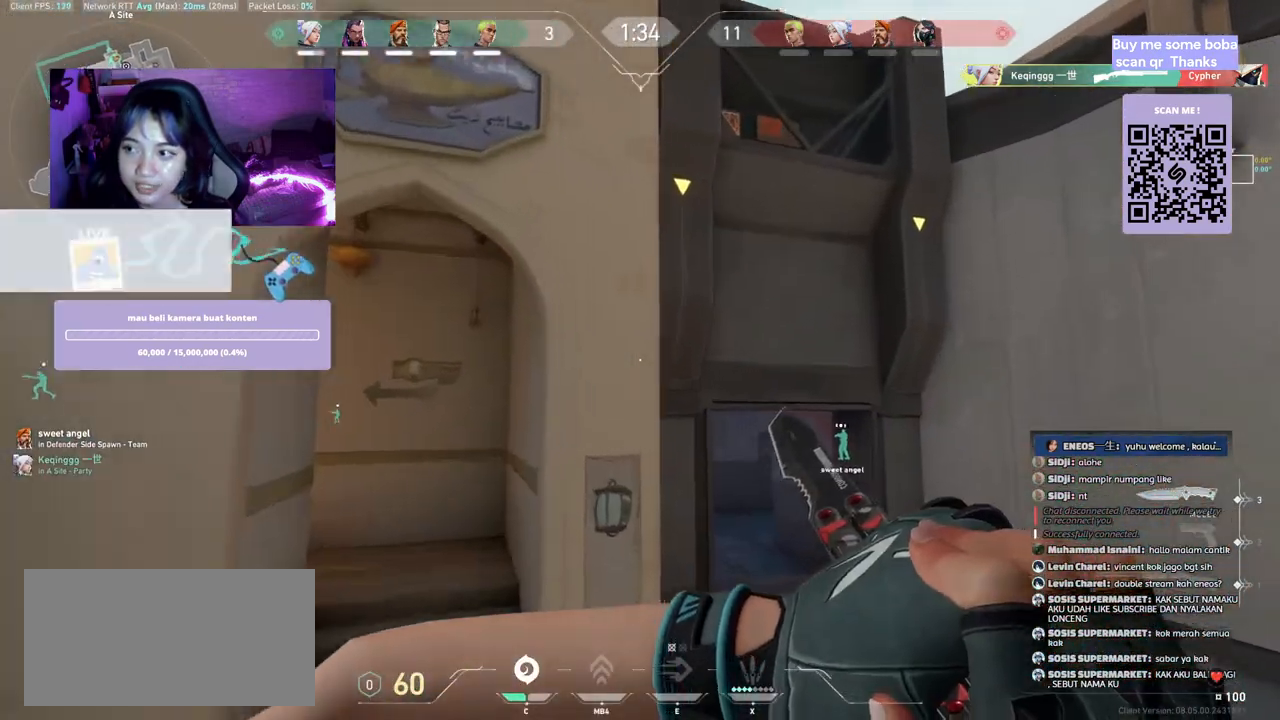
{"keys": ["w"], "mouse": ["right"], "events": [[350, "mouse_right", "down"]]}
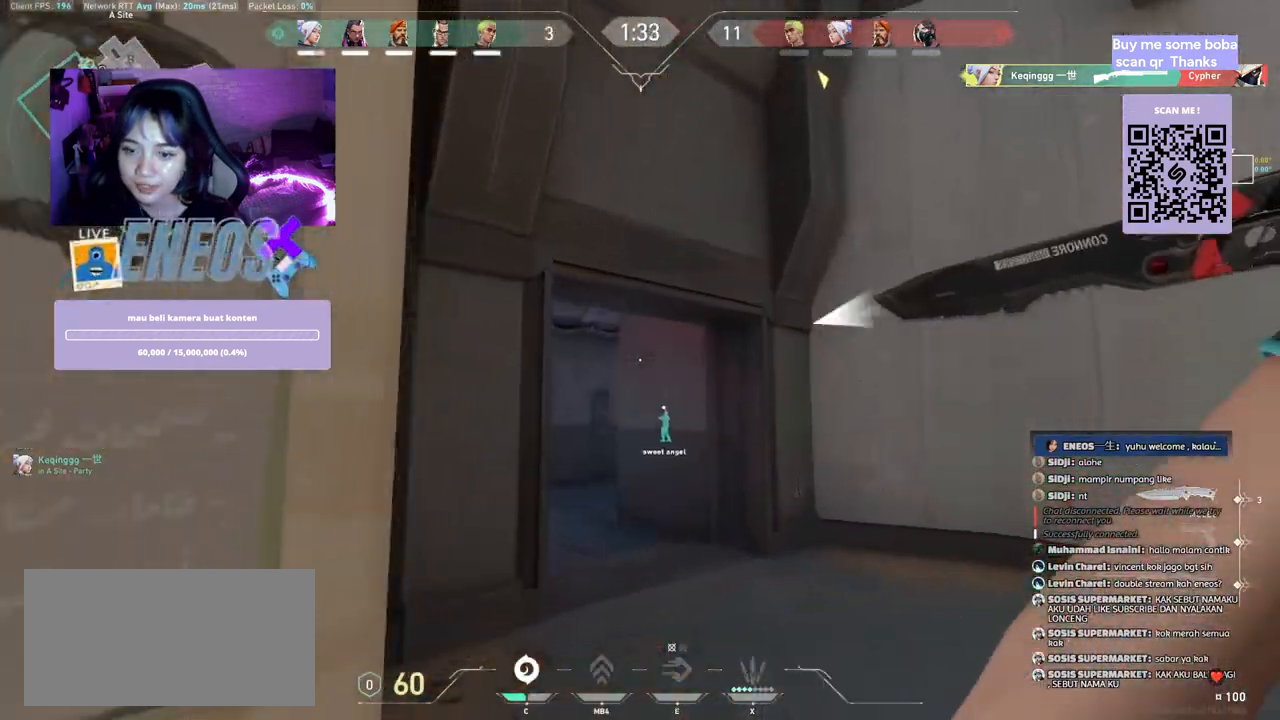
{"keys": ["w"], "mouse": [], "events": [[17, "mouse_right", "up"]]}
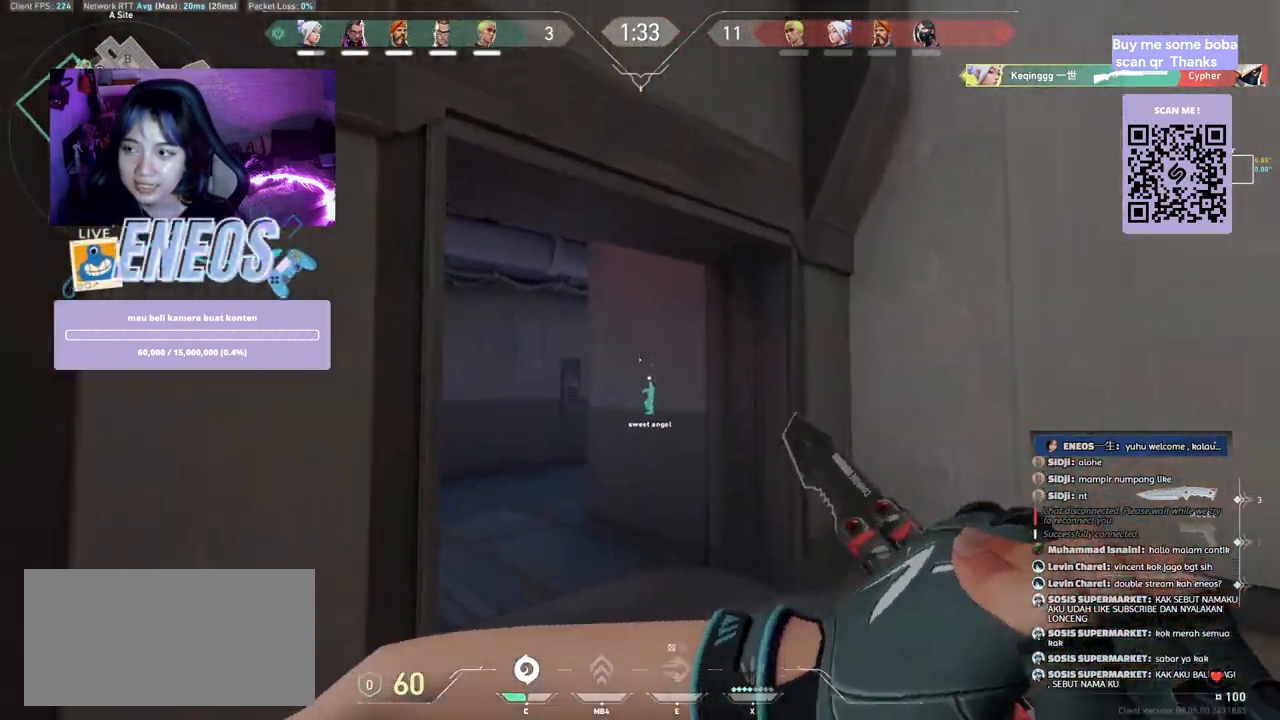
{"keys": ["w"], "mouse": [], "events": []}
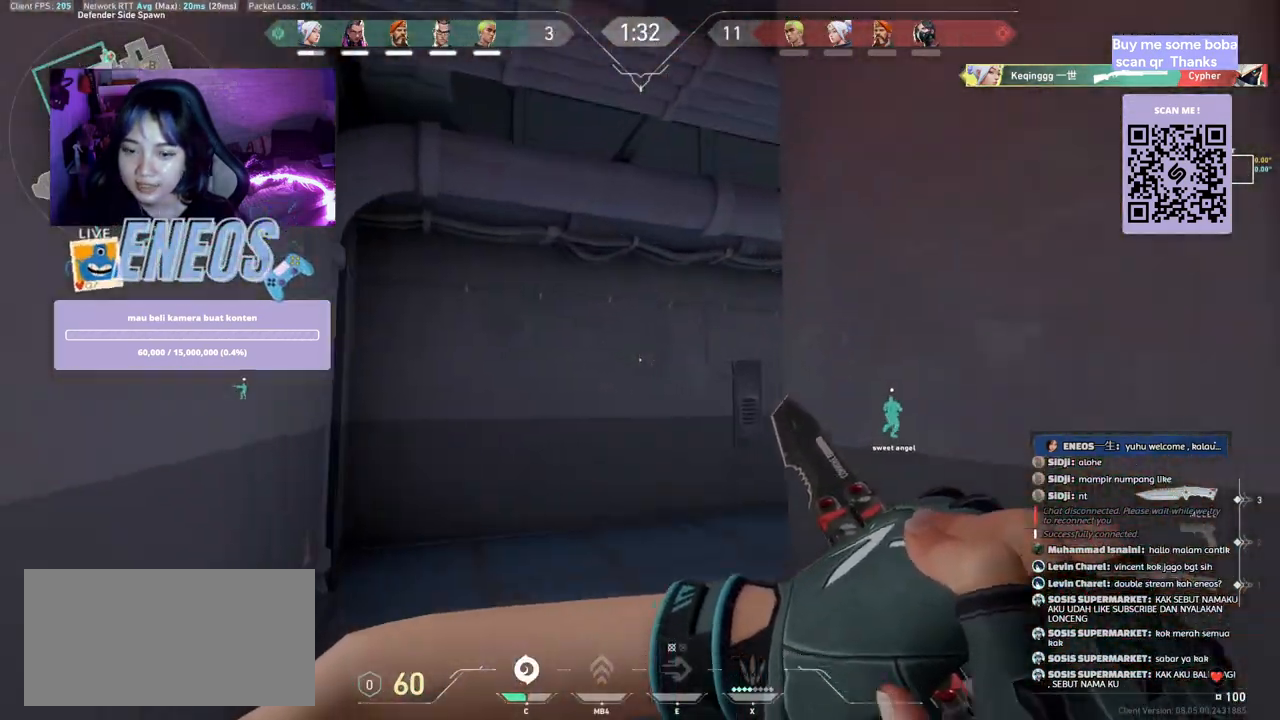
{"keys": ["w"], "mouse": ["right"], "events": [[500, "mouse_right", "down"]]}
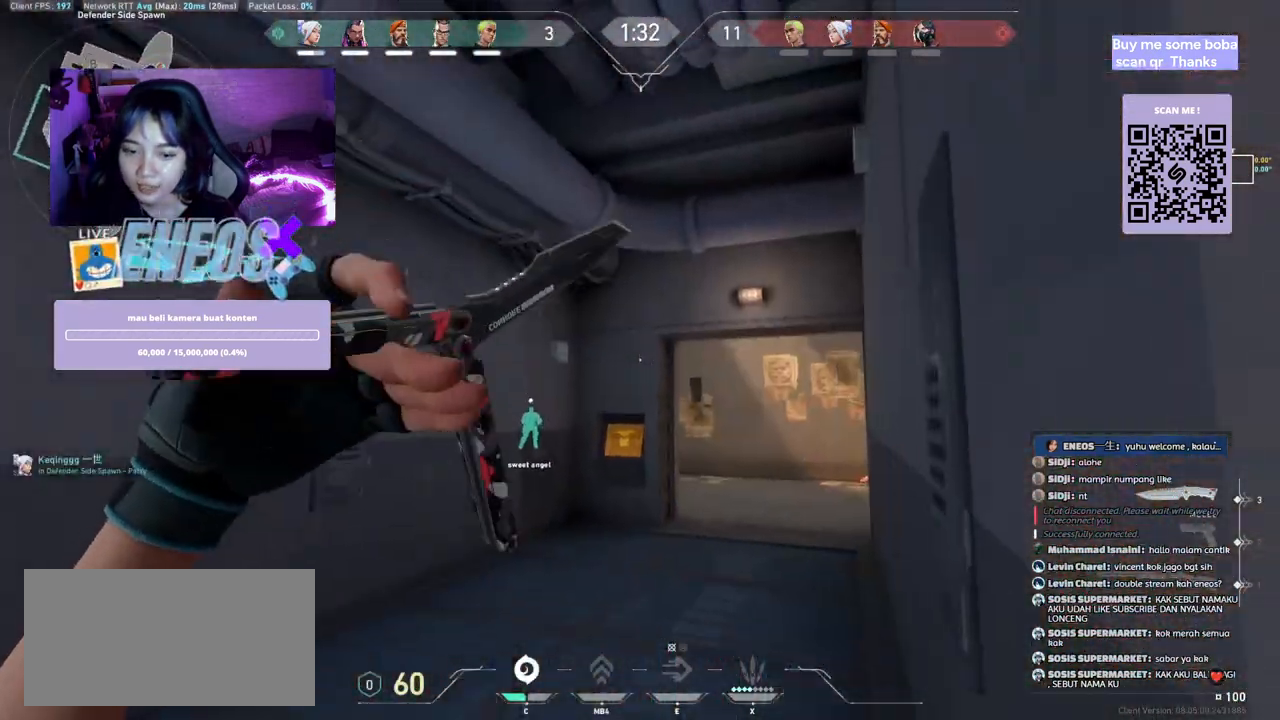
{"keys": ["w"], "mouse": [], "events": [[167, "mouse_right", "up"]]}
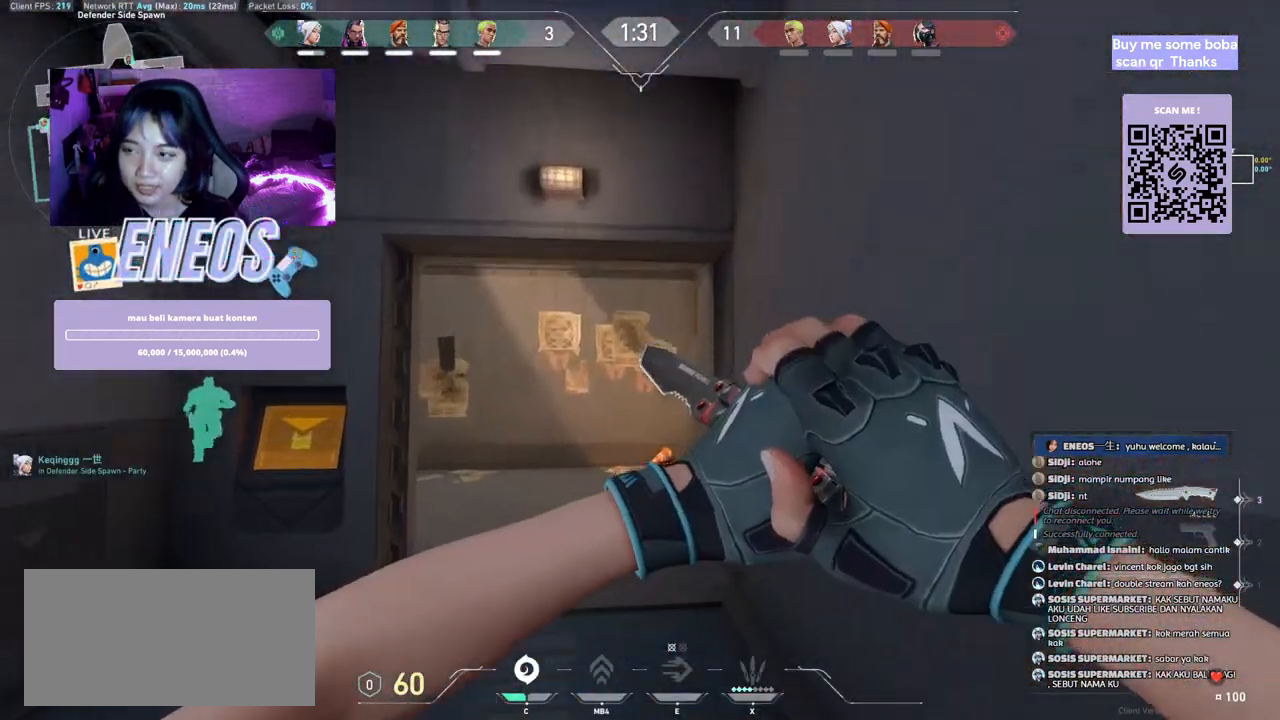
{"keys": ["w"], "mouse": [], "events": []}
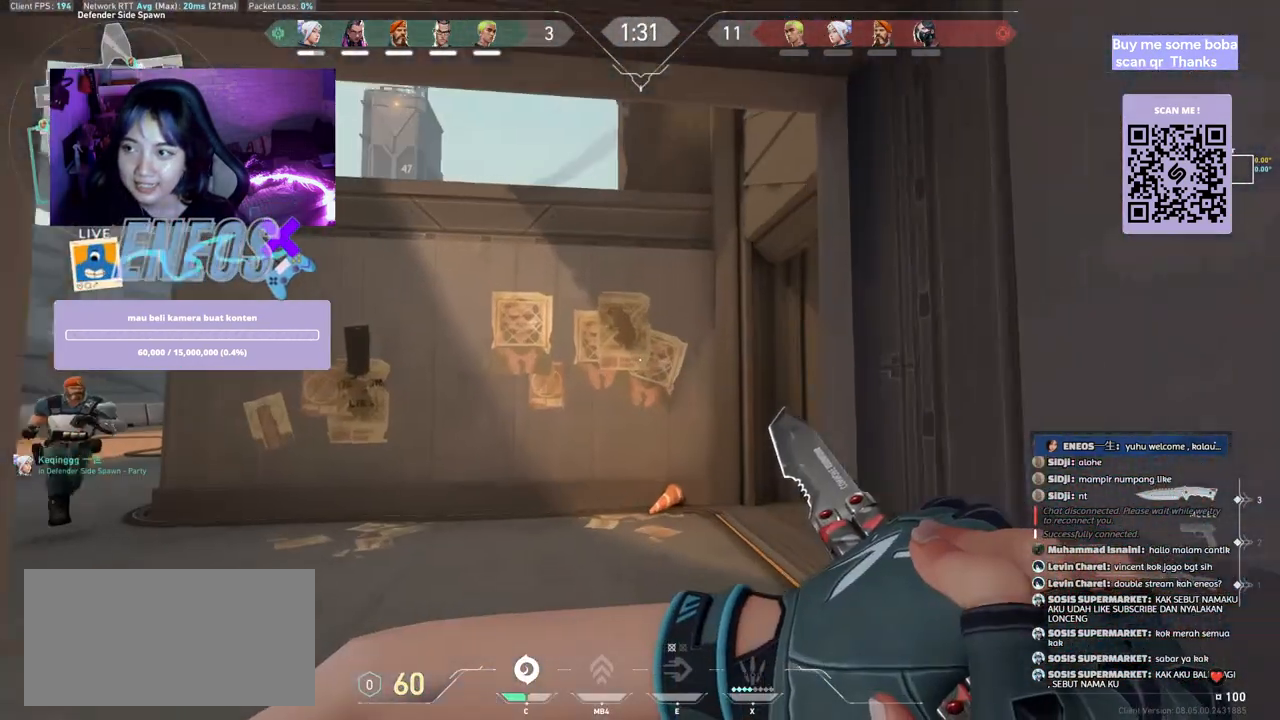
{"keys": ["w"], "mouse": [], "events": []}
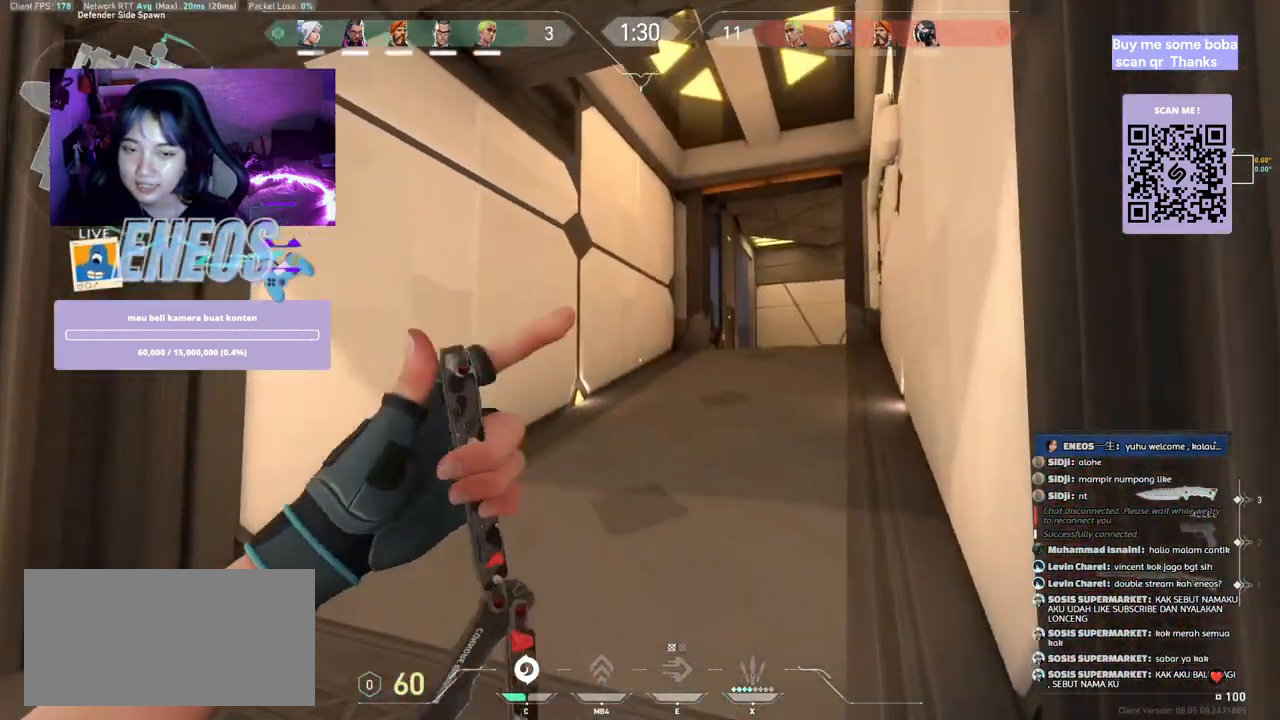
{"keys": ["space", "w"], "mouse": [], "events": [[417, "space", "down"]]}
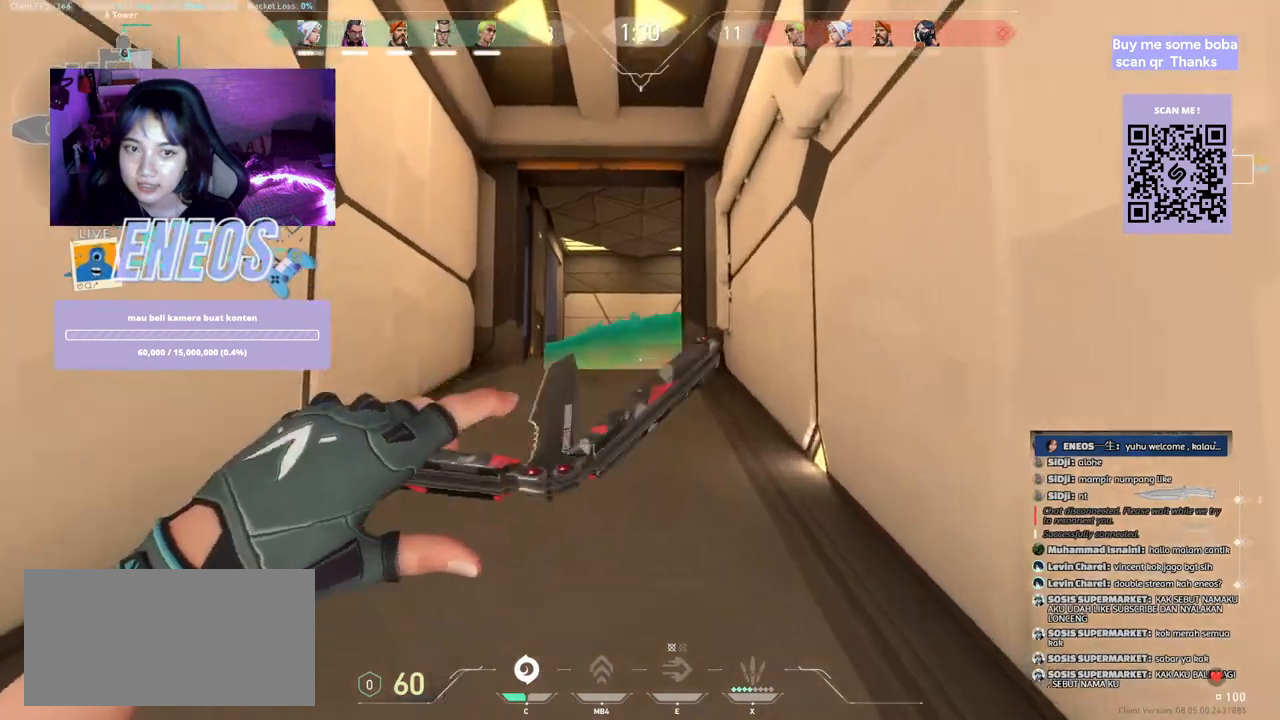
{"keys": ["w"], "mouse": [], "events": [[133, "space", "up"]]}
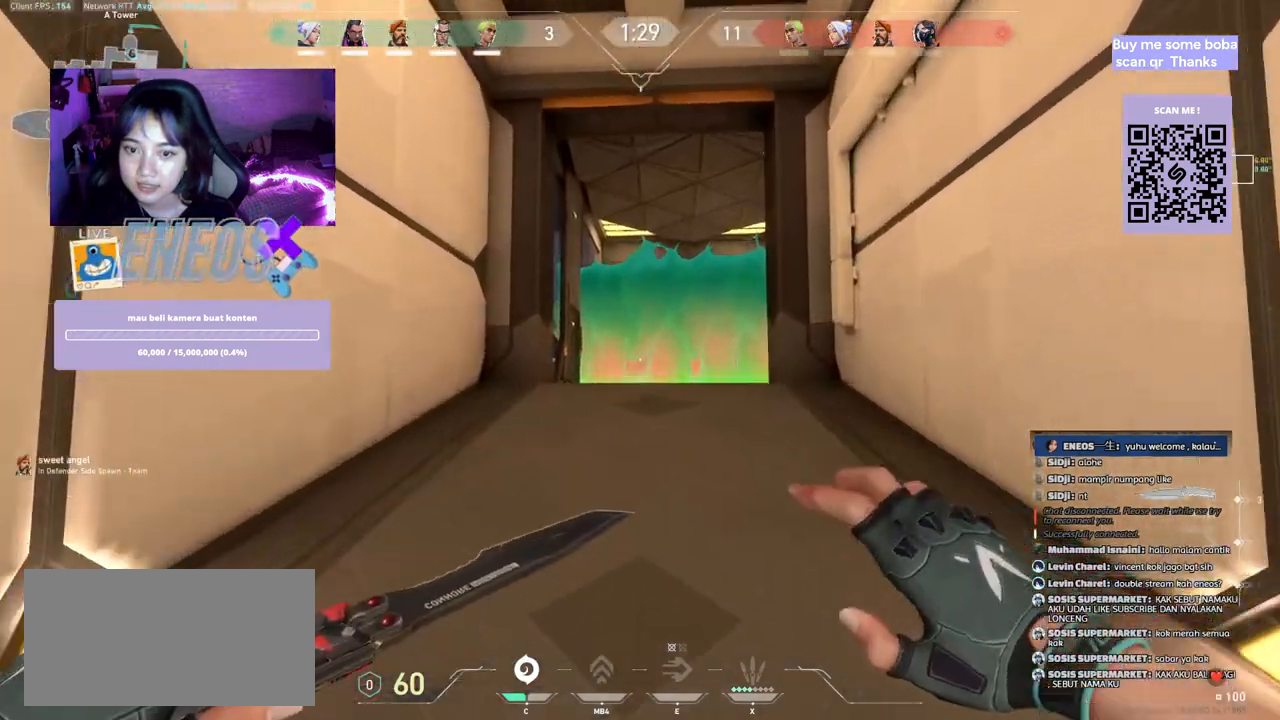
{"keys": ["w"], "mouse": [], "events": [[50, "space", "down"], [267, "space", "up"]]}
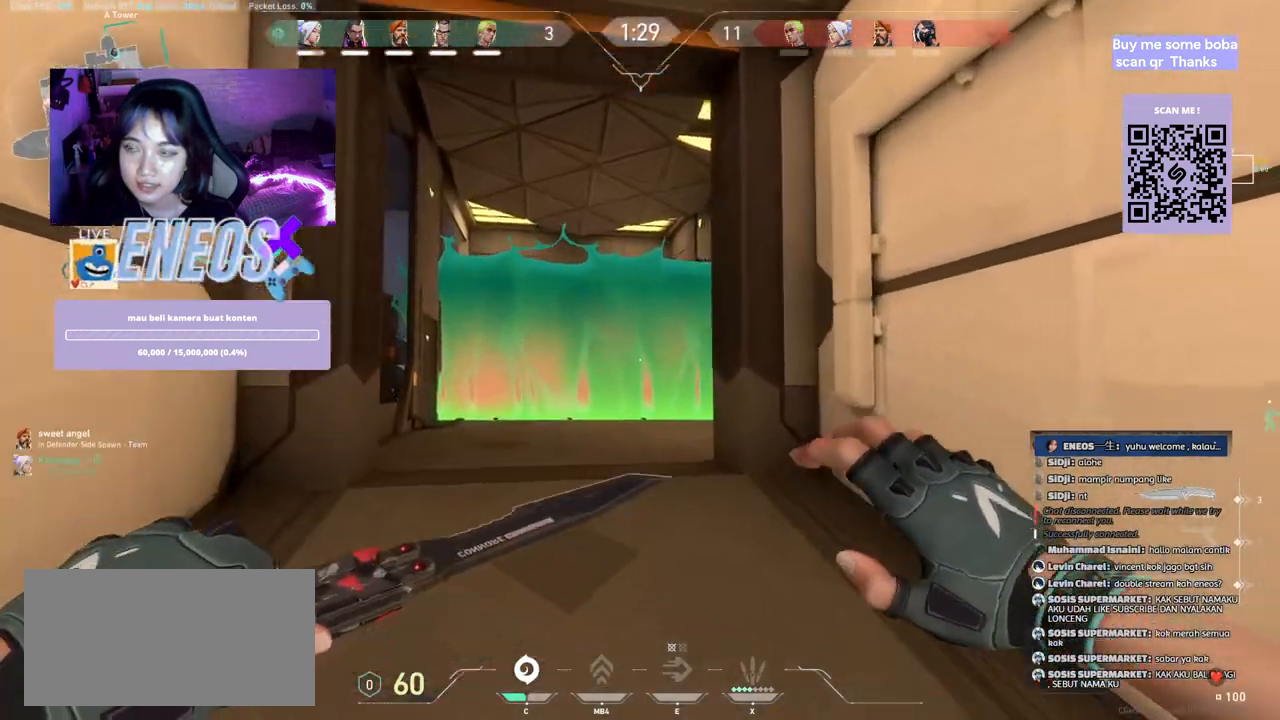
{"keys": ["w"], "mouse": [], "events": [[133, "space", "down"], [317, "space", "up"]]}
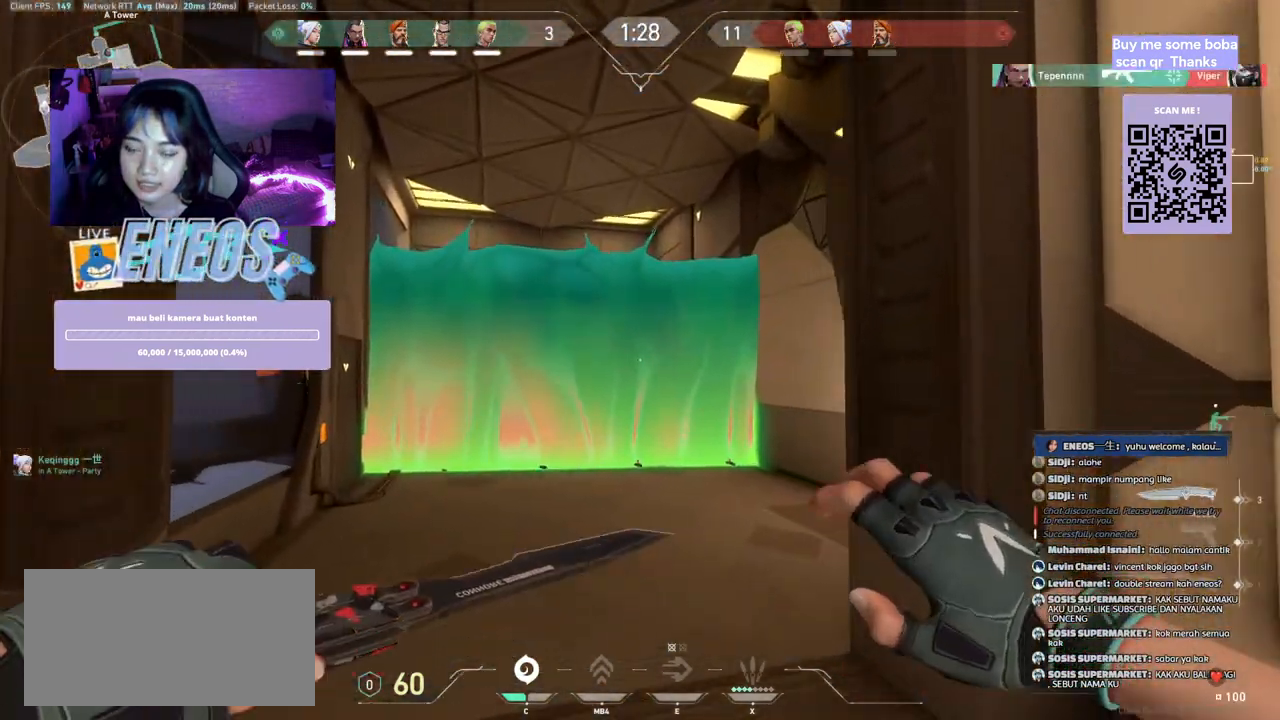
{"keys": ["d", "shift", "w"], "mouse": [], "events": [[233, "space", "down"], [417, "d", "down"], [483, "space", "up"], [500, "shift", "down"]]}
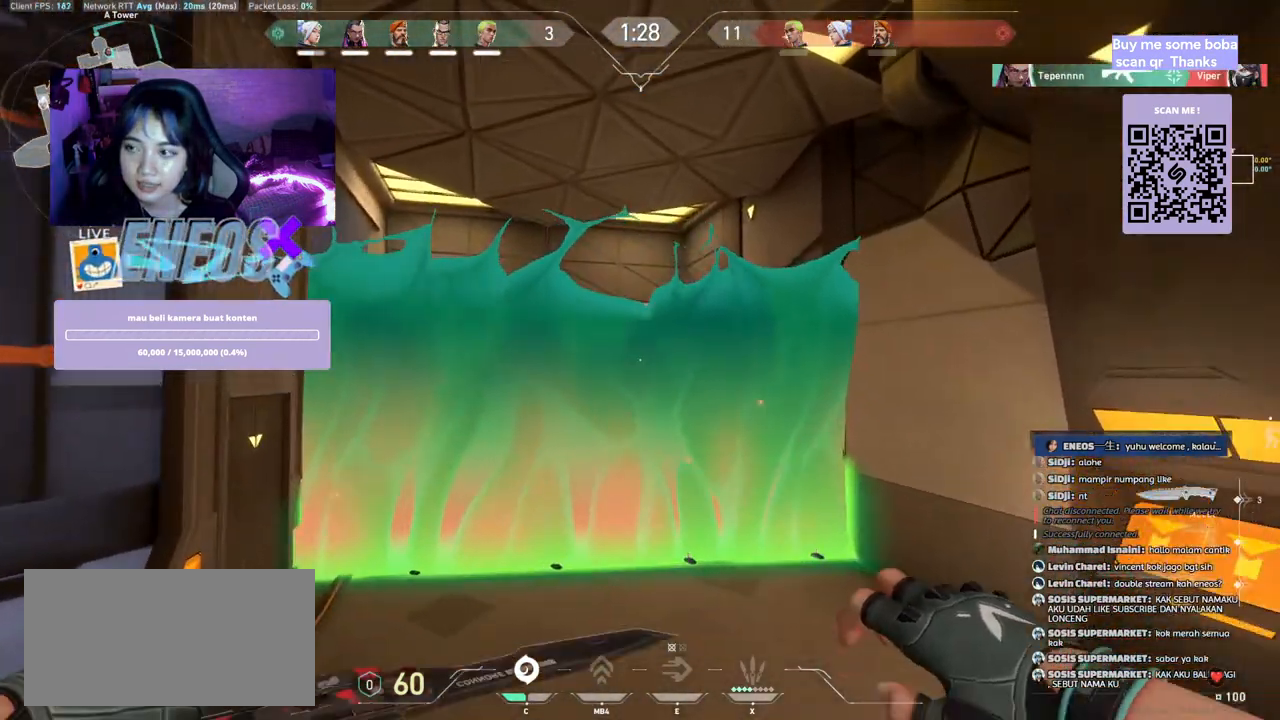
{"keys": ["d", "shift", "w"], "mouse": [], "events": []}
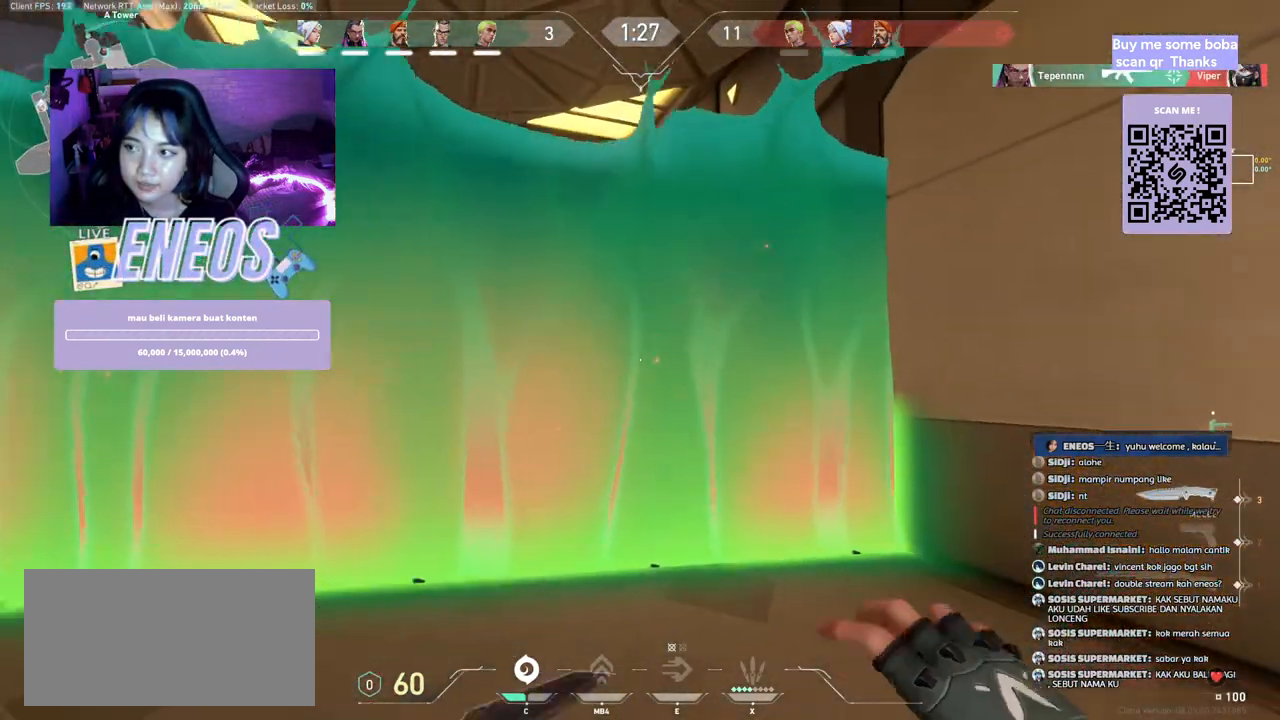
{"keys": [], "mouse": ["right"]}